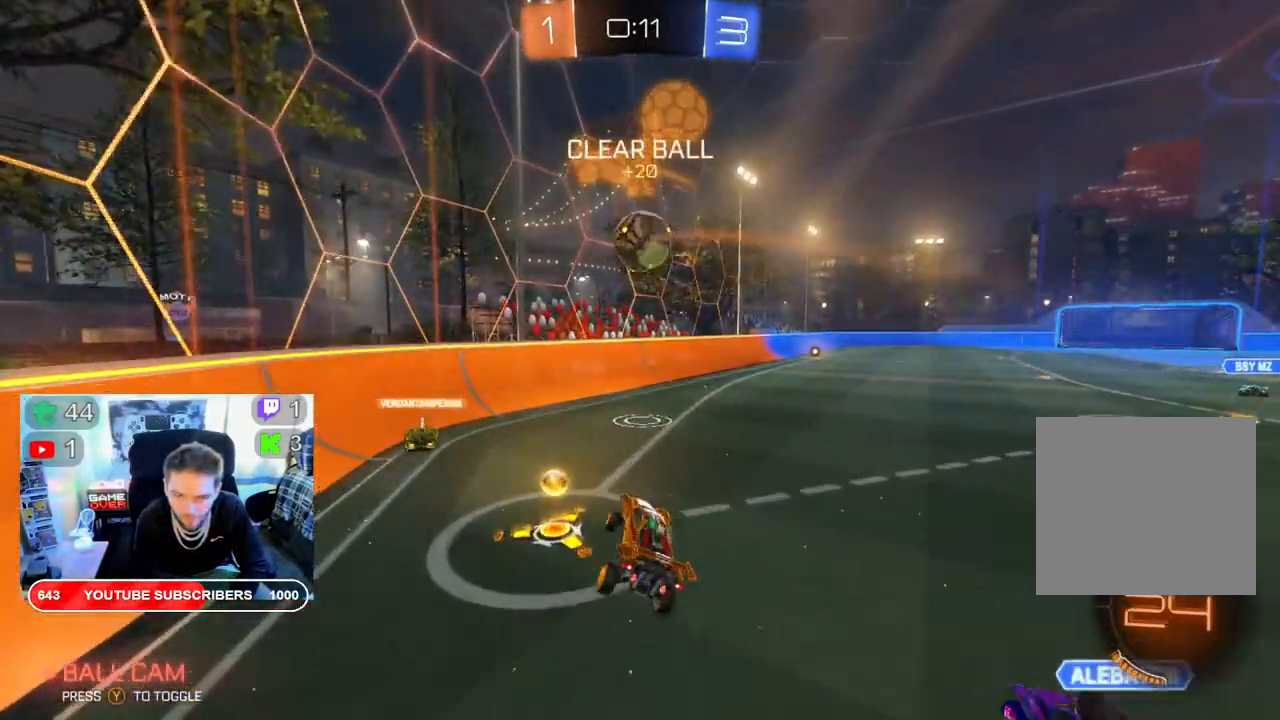
Gameplay with a controller (Xbox layout); each line is a JSON object with the inputs held at the frame after it. "events" lists button and stick changes between this image and that frame as [ms after this image, input, new state], when the widget could be followed in between.
{"buttons": ["B", "R2"], "left_stick": "center", "right_stick": "center", "events": [[17, "left_stick", "center"], [100, "B", "down"]]}
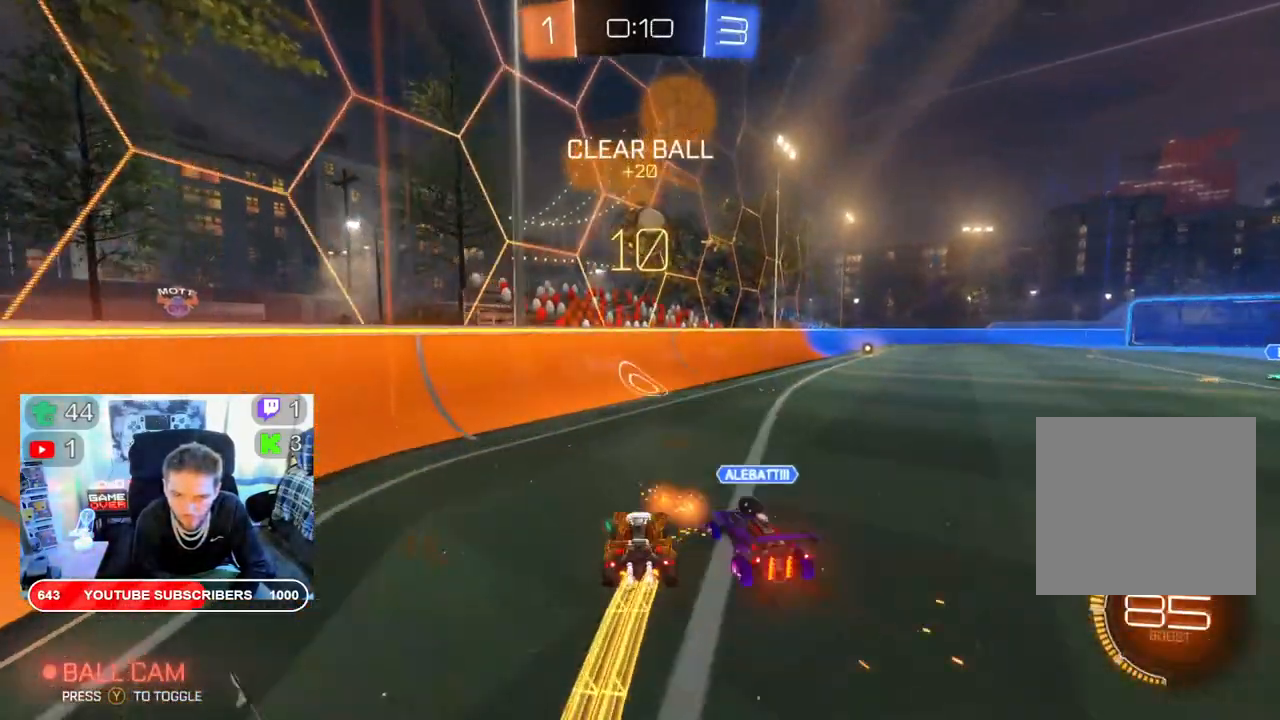
{"buttons": ["R2"], "left_stick": "right", "right_stick": "center", "events": [[117, "B", "up"], [150, "left_stick", "right"]]}
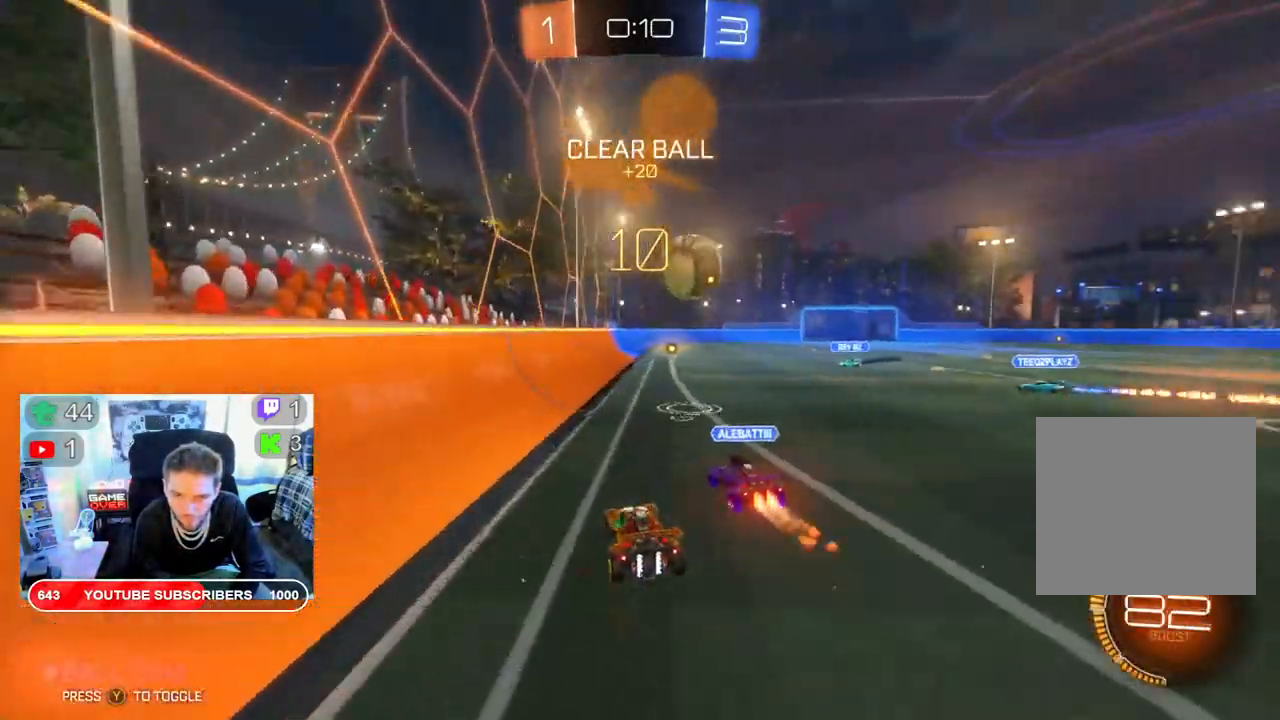
{"buttons": ["B", "R2"], "left_stick": "right", "right_stick": "center", "events": [[317, "B", "down"]]}
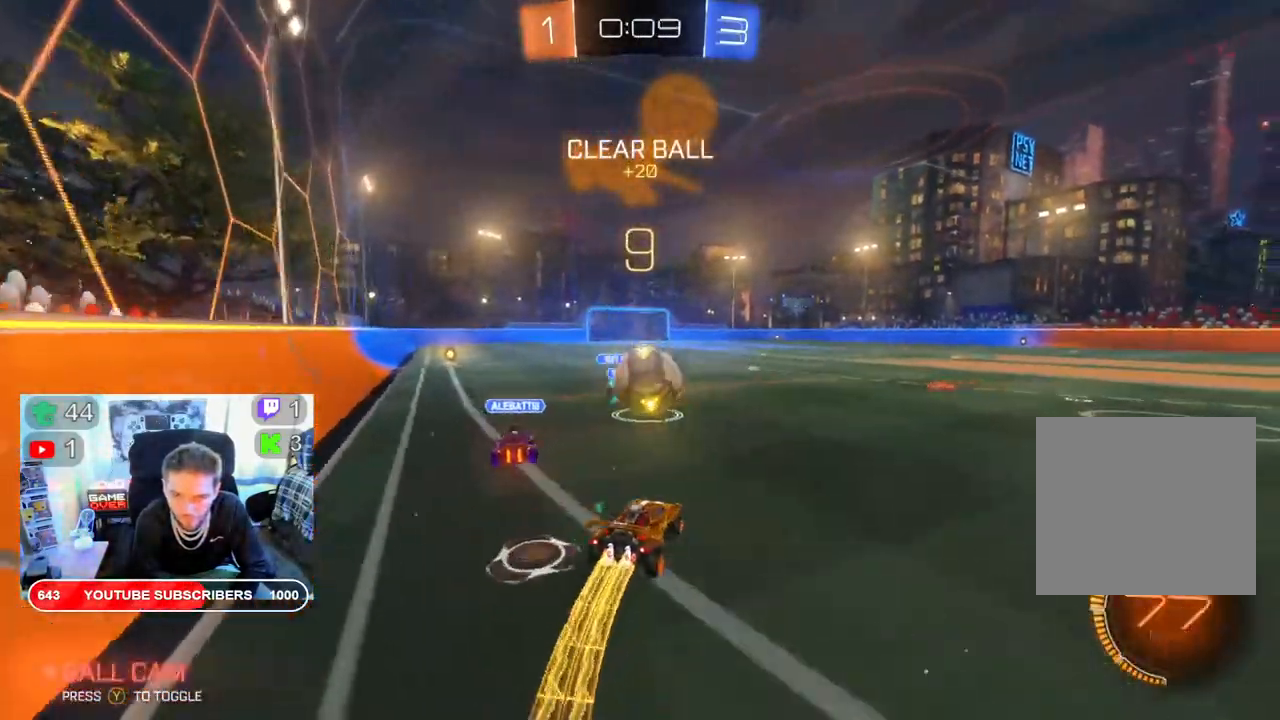
{"buttons": ["R2"], "left_stick": "right", "right_stick": "center", "events": [[83, "B", "up"]]}
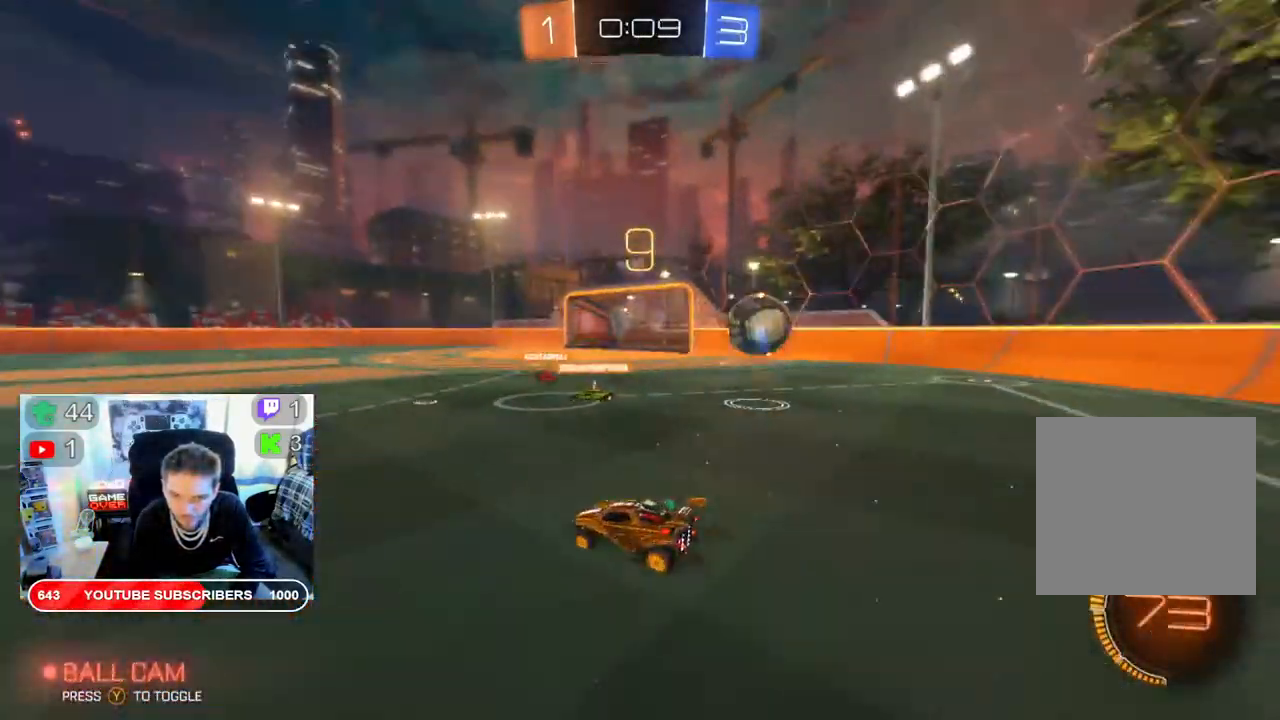
{"buttons": ["B", "R2"], "left_stick": "center", "right_stick": "center", "events": [[100, "B", "down"], [500, "left_stick", "center"]]}
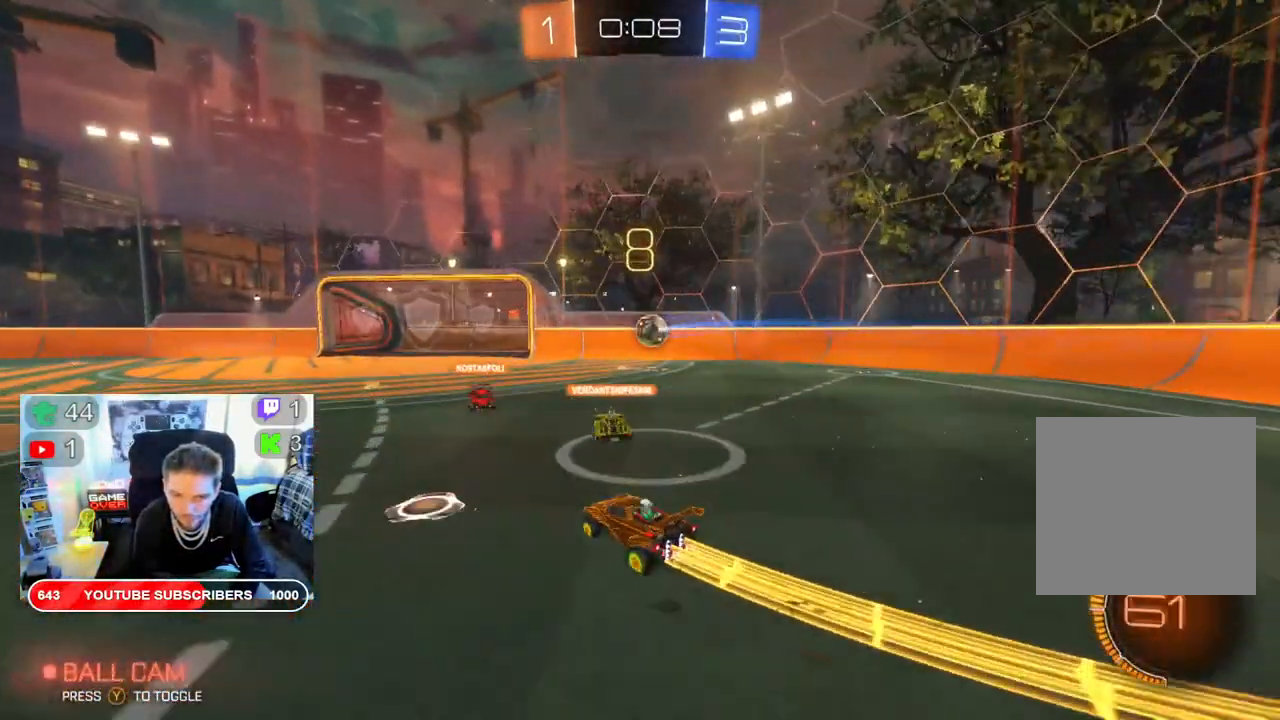
{"buttons": ["R2"], "left_stick": "center", "right_stick": "center", "events": [[183, "B", "up"]]}
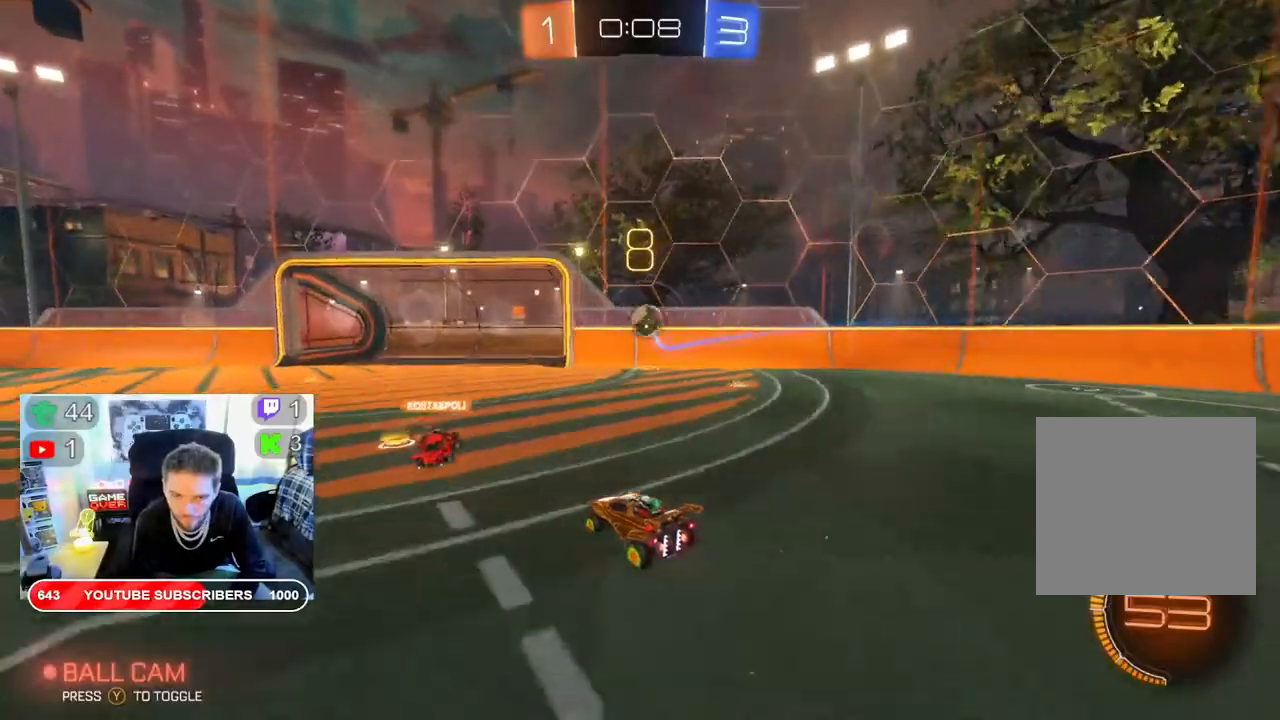
{"buttons": ["R2"], "left_stick": "center", "right_stick": "center", "events": []}
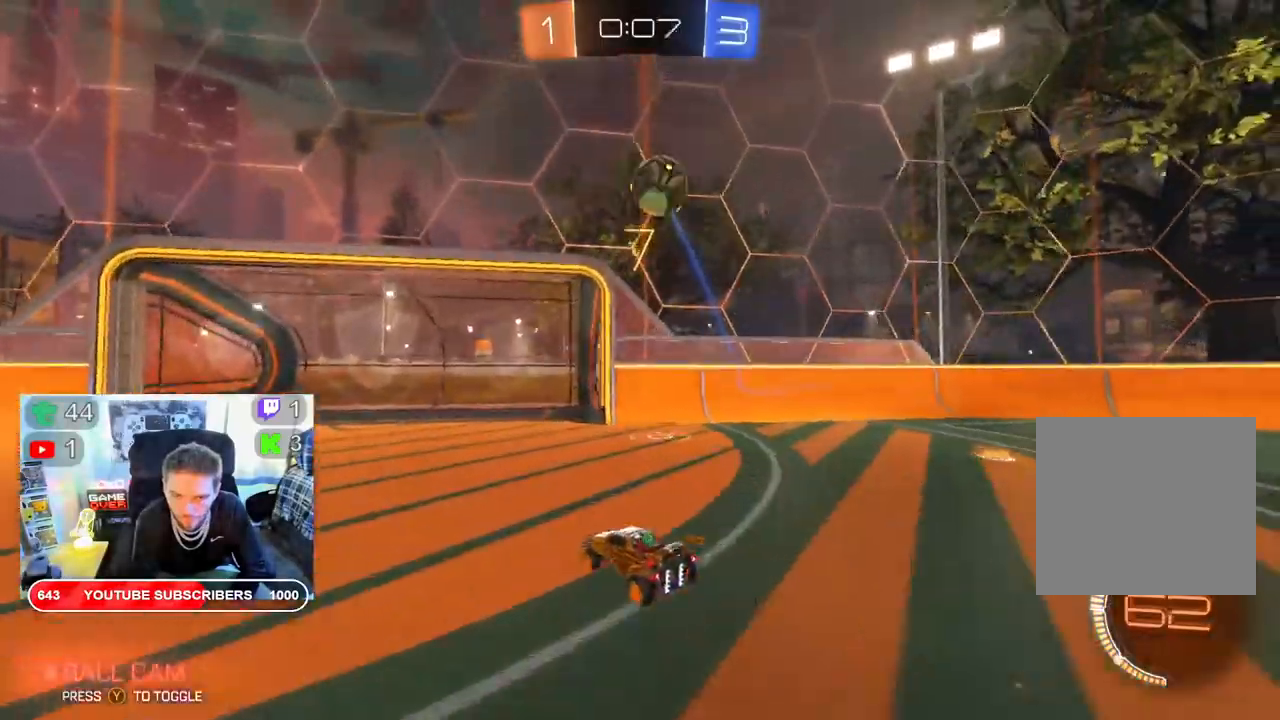
{"buttons": ["R2"], "left_stick": "left", "right_stick": "center", "events": [[500, "left_stick", "left"]]}
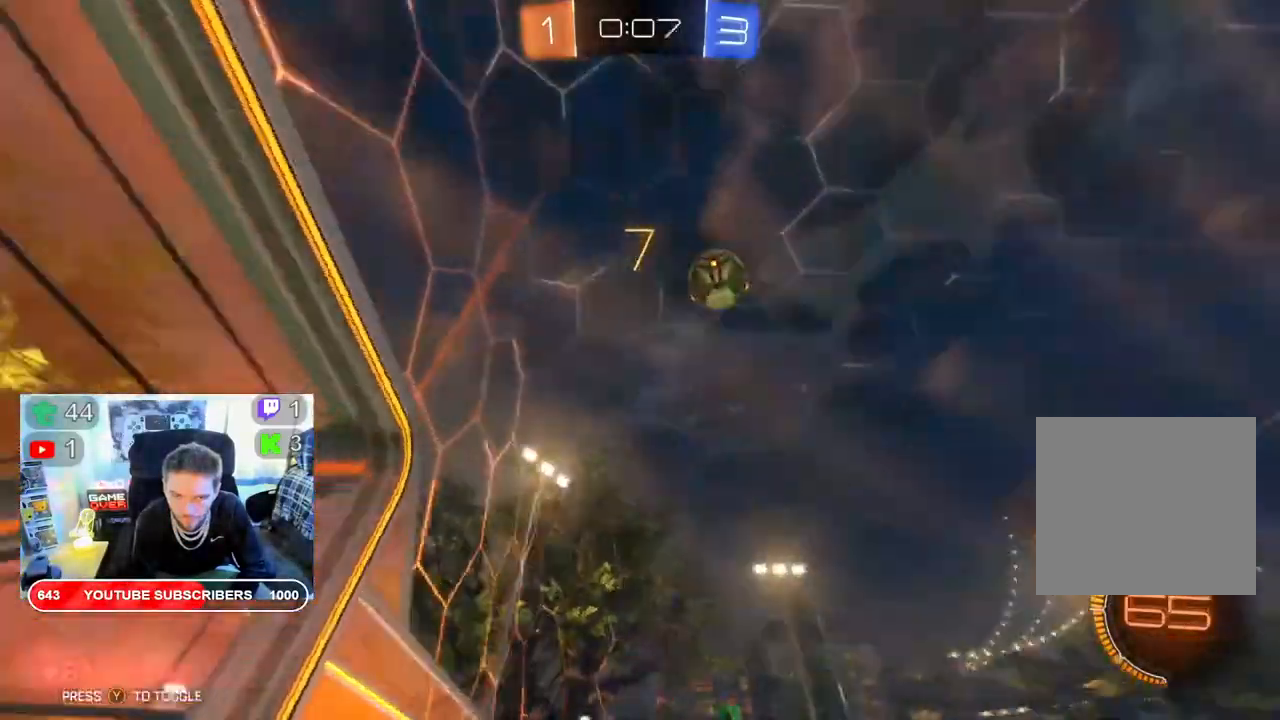
{"buttons": ["X", "R2"], "left_stick": "down-left", "right_stick": "center", "events": [[133, "X", "down"], [417, "left_stick", "down-left"]]}
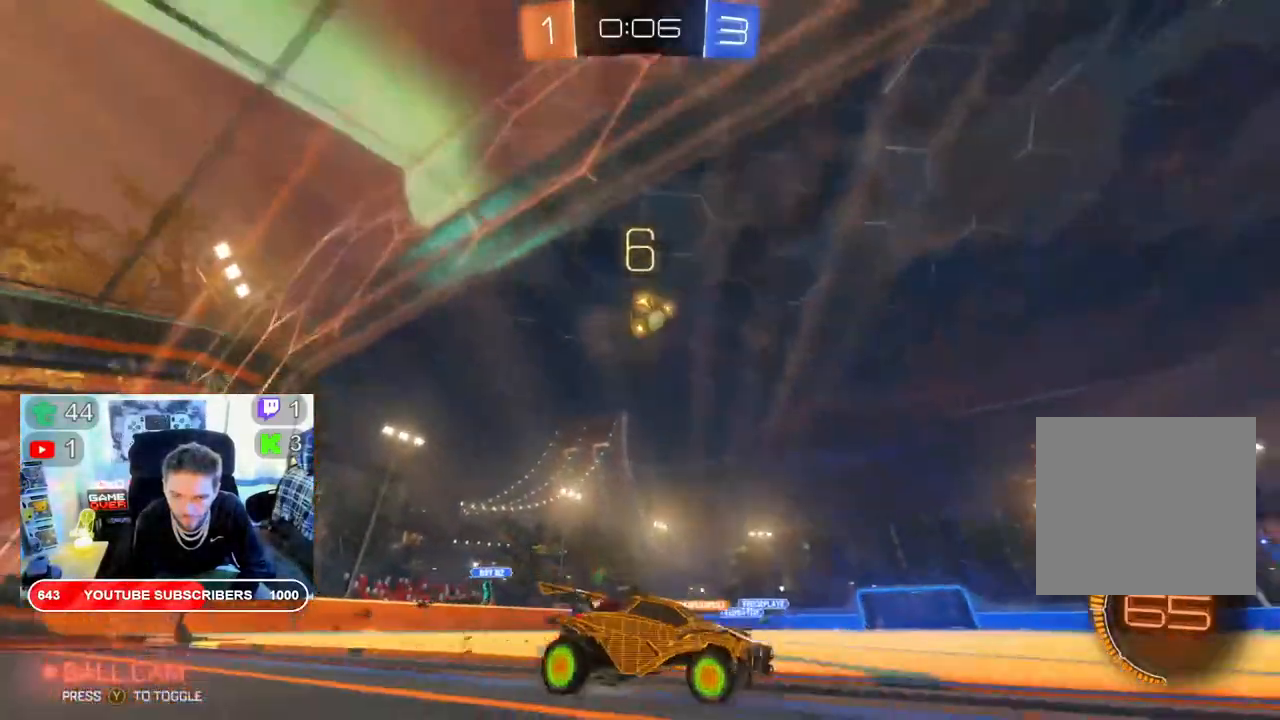
{"buttons": ["R2"], "left_stick": "down-left", "right_stick": "center", "events": [[417, "X", "up"]]}
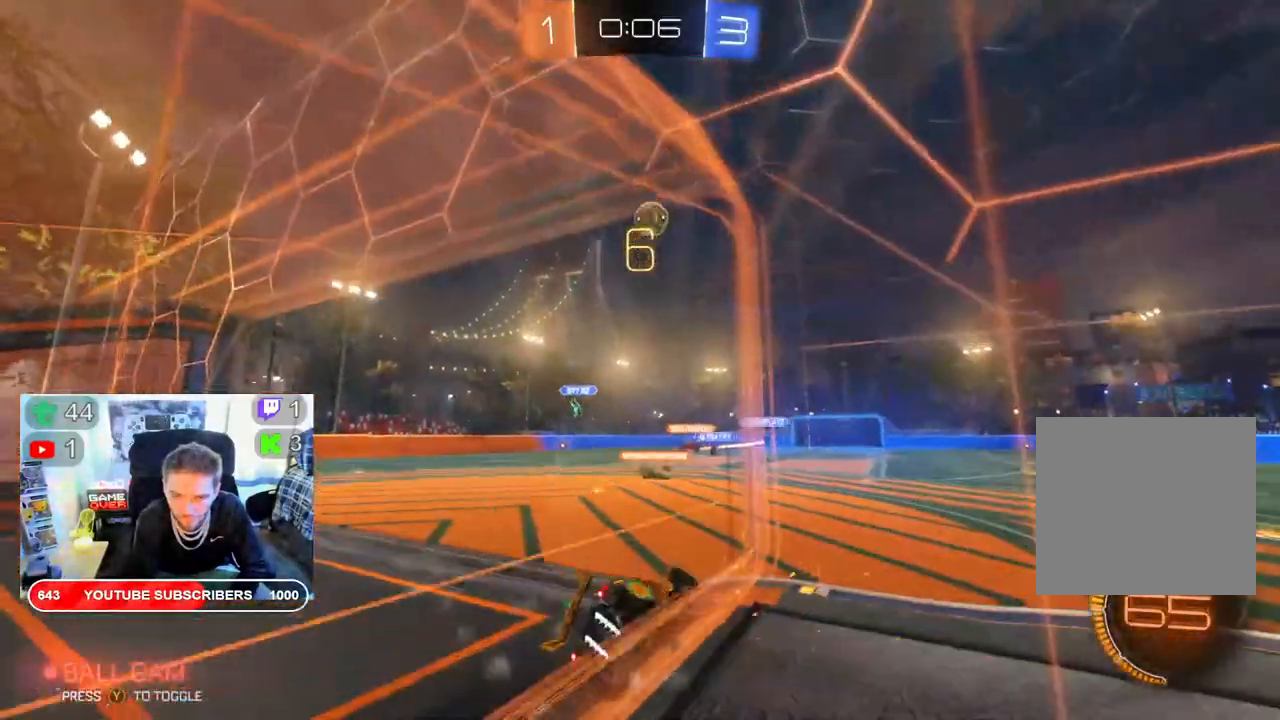
{"buttons": ["R2"], "left_stick": "down-left", "right_stick": "center", "events": []}
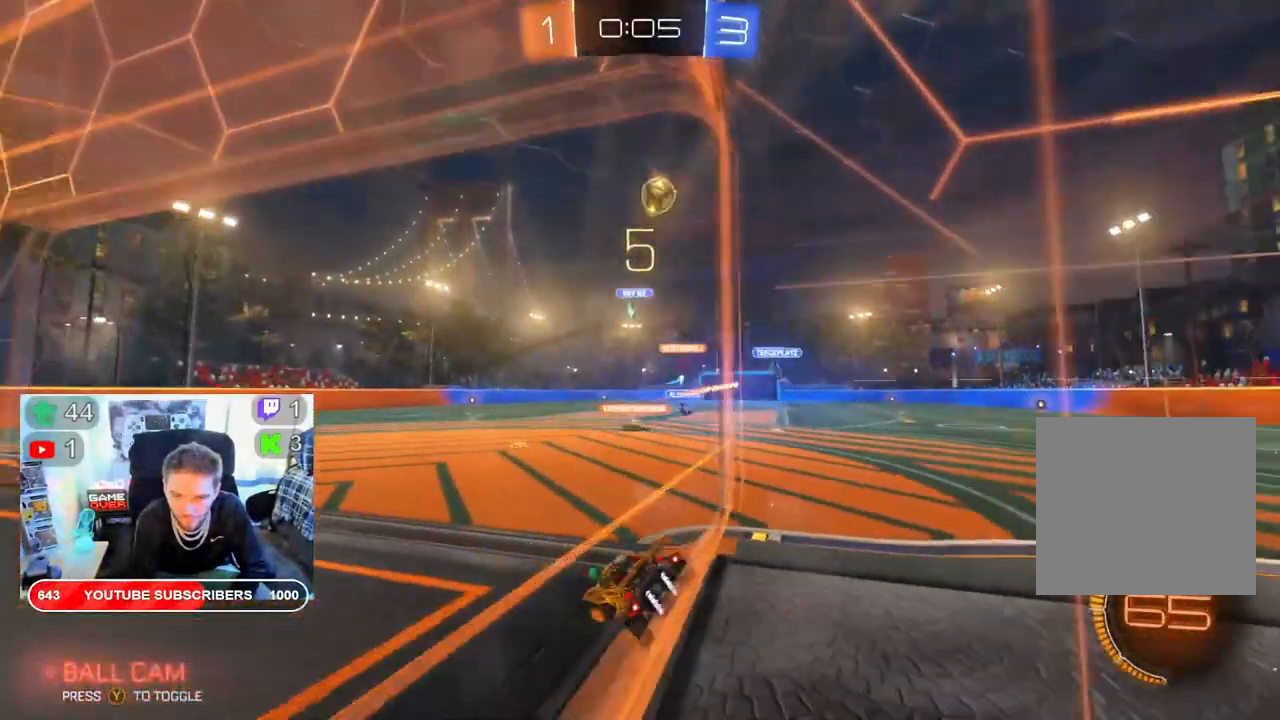
{"buttons": ["R2"], "left_stick": "center", "right_stick": "center", "events": [[67, "left_stick", "right"], [200, "left_stick", "center"]]}
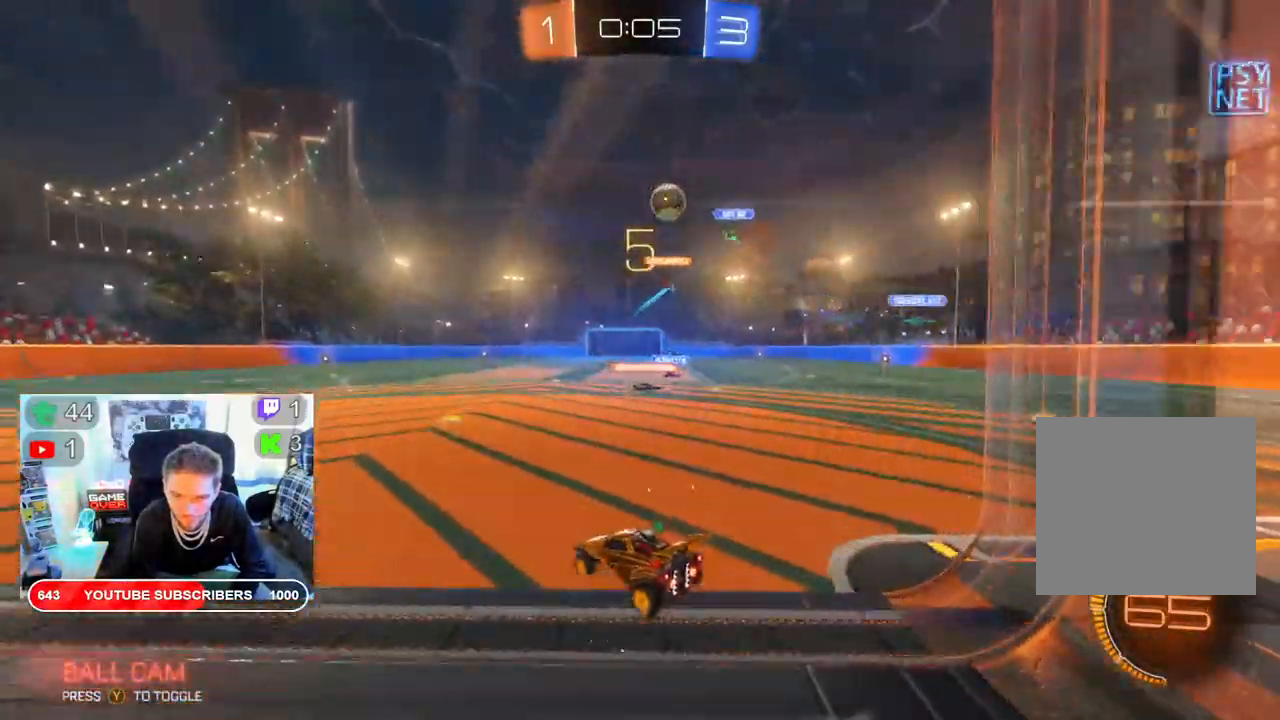
{"buttons": ["R2"], "left_stick": "right", "right_stick": "center", "events": [[317, "left_stick", "right"]]}
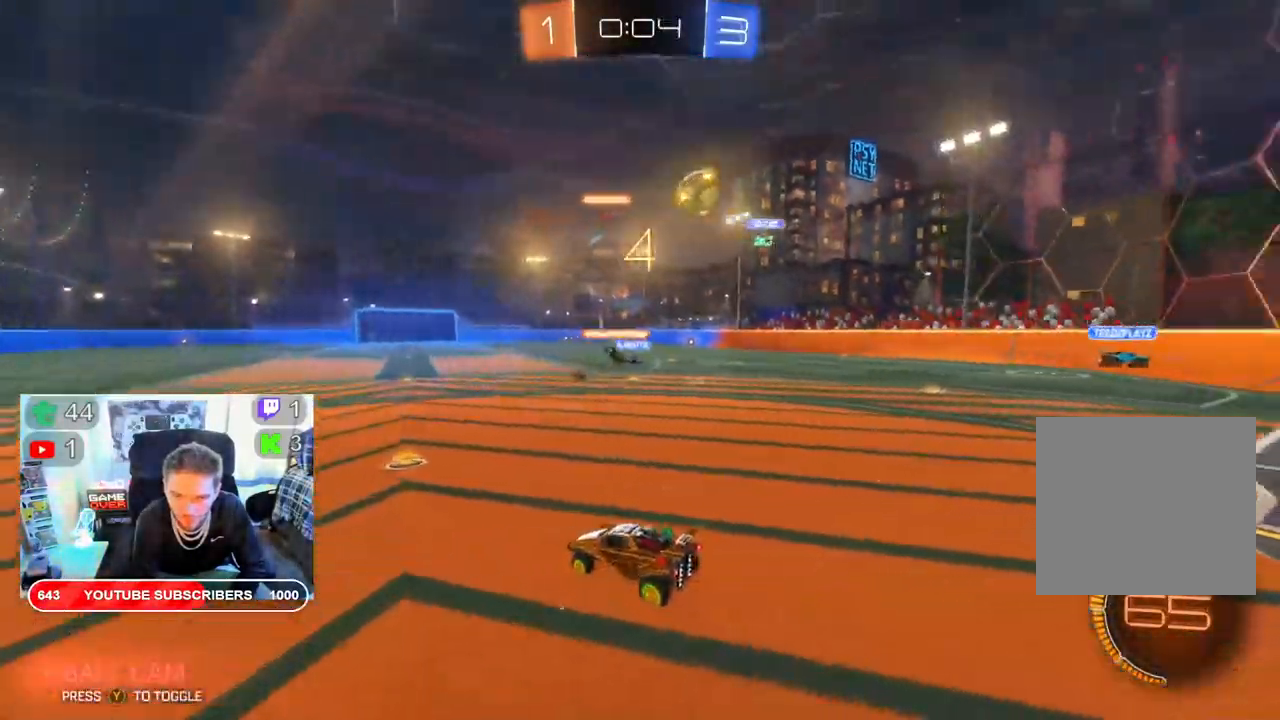
{"buttons": ["R2"], "left_stick": "right", "right_stick": "center", "events": []}
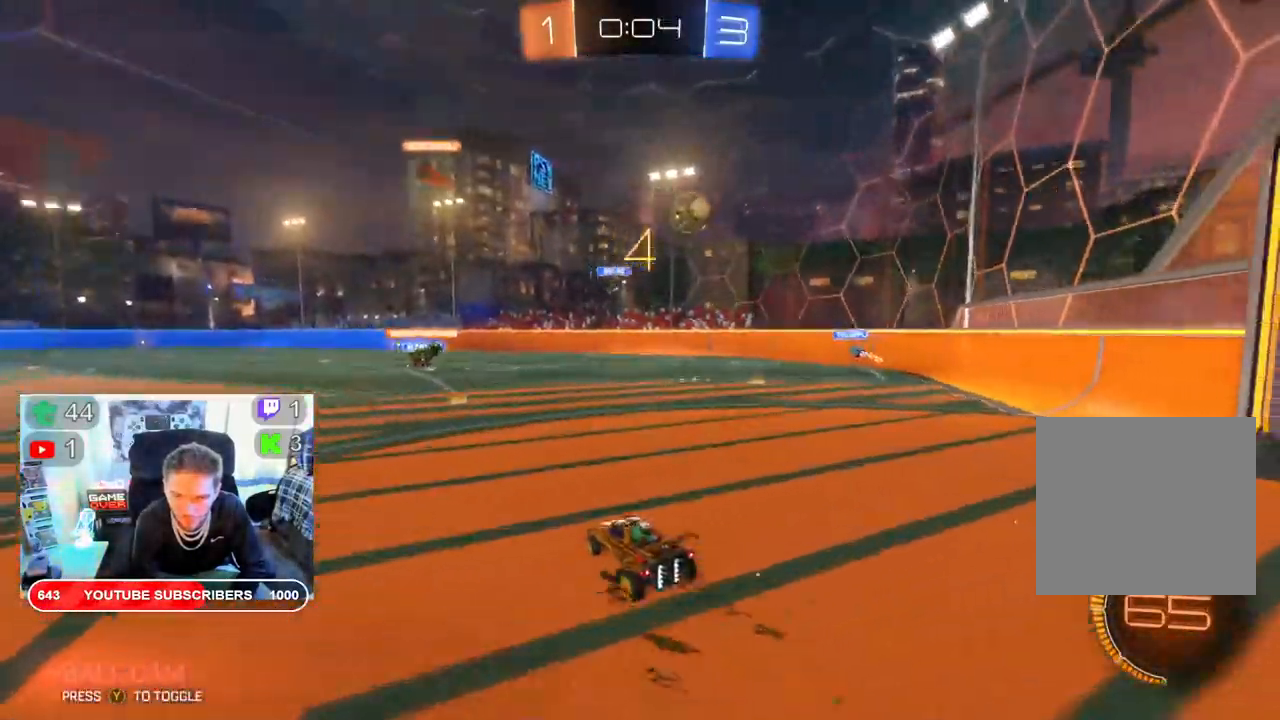
{"buttons": ["R2"], "left_stick": "right", "right_stick": "center", "events": []}
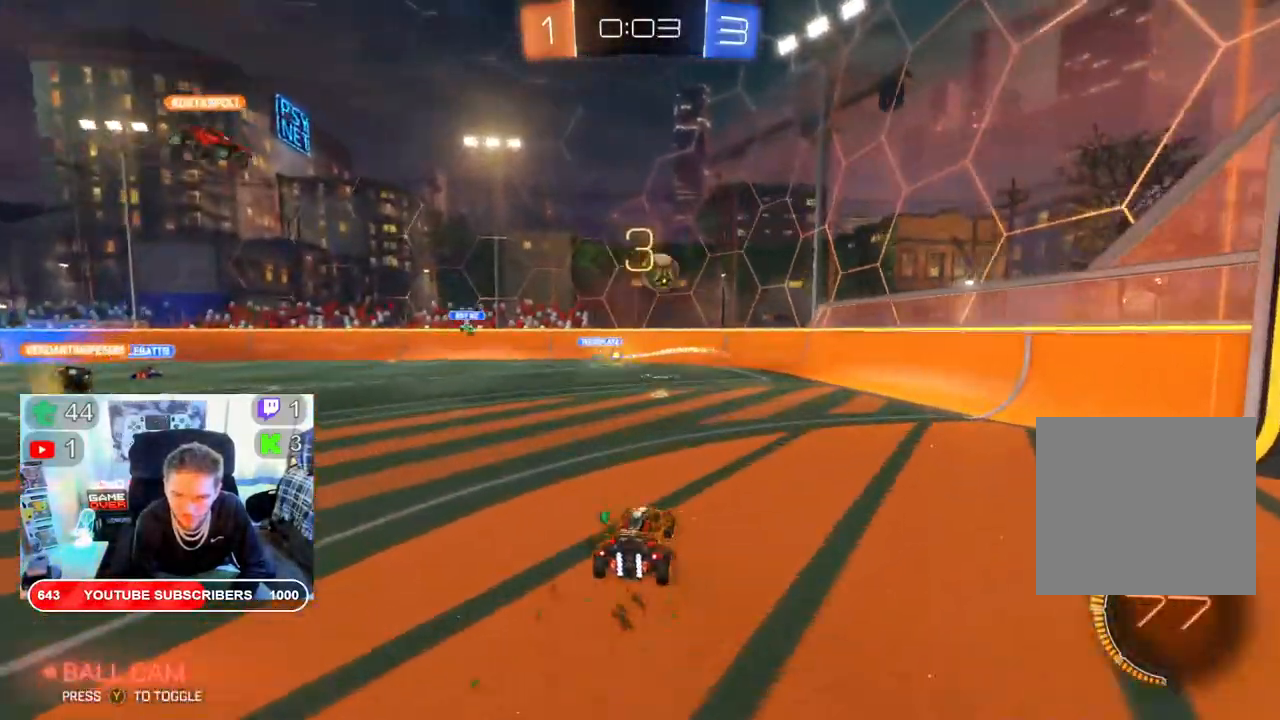
{"buttons": ["R2"], "left_stick": "center", "right_stick": "center", "events": [[67, "left_stick", "center"]]}
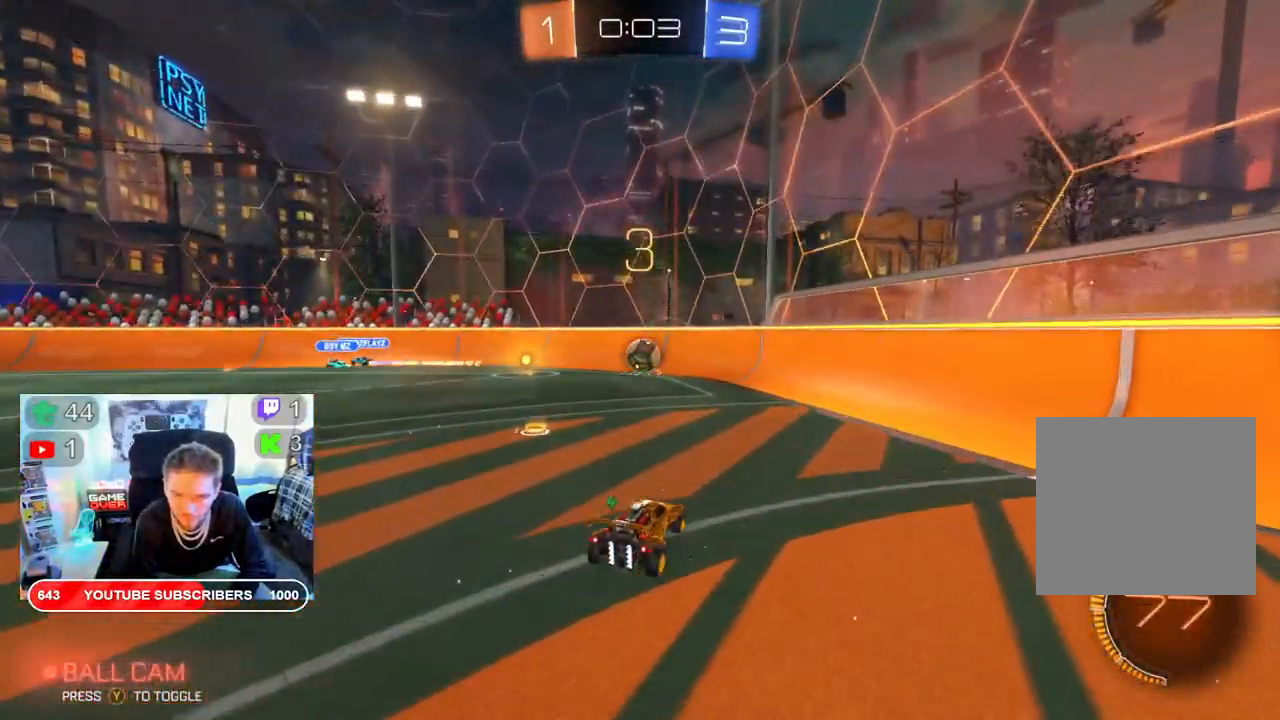
{"buttons": ["R2"], "left_stick": "down-left", "right_stick": "center", "events": [[133, "left_stick", "left"], [383, "left_stick", "down-left"]]}
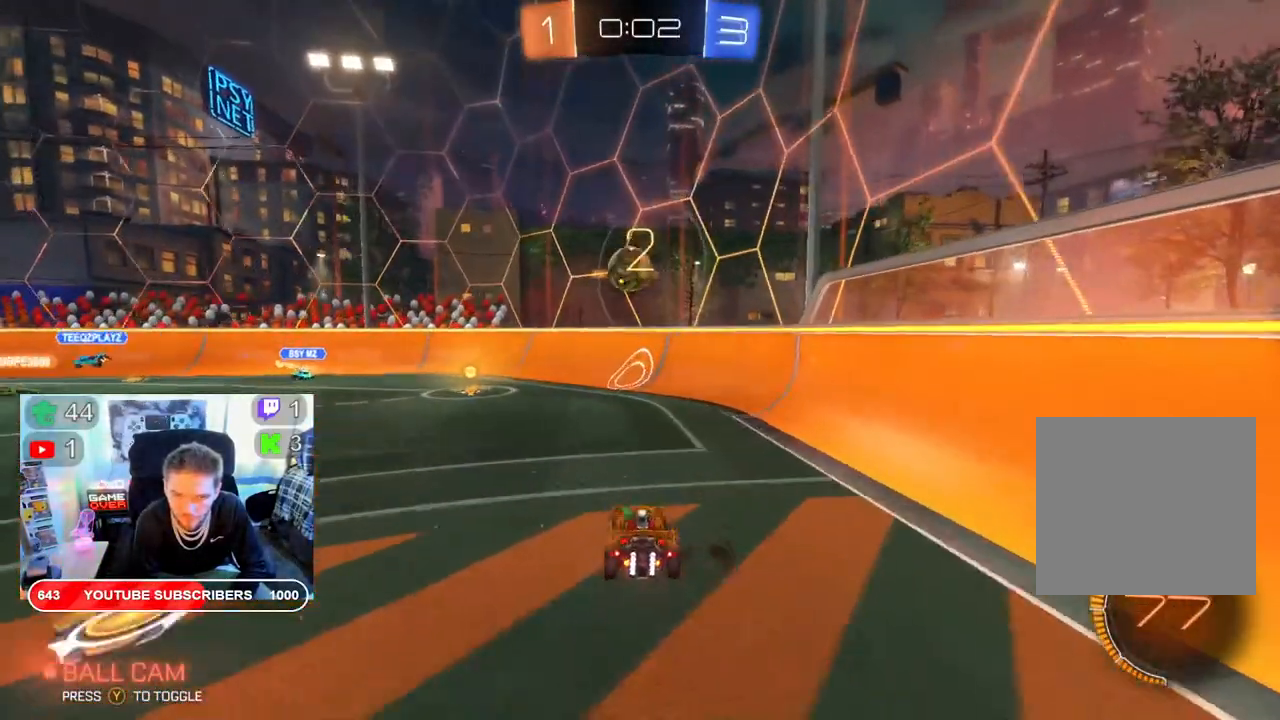
{"buttons": ["R2"], "left_stick": "left", "right_stick": "center", "events": [[317, "left_stick", "left"]]}
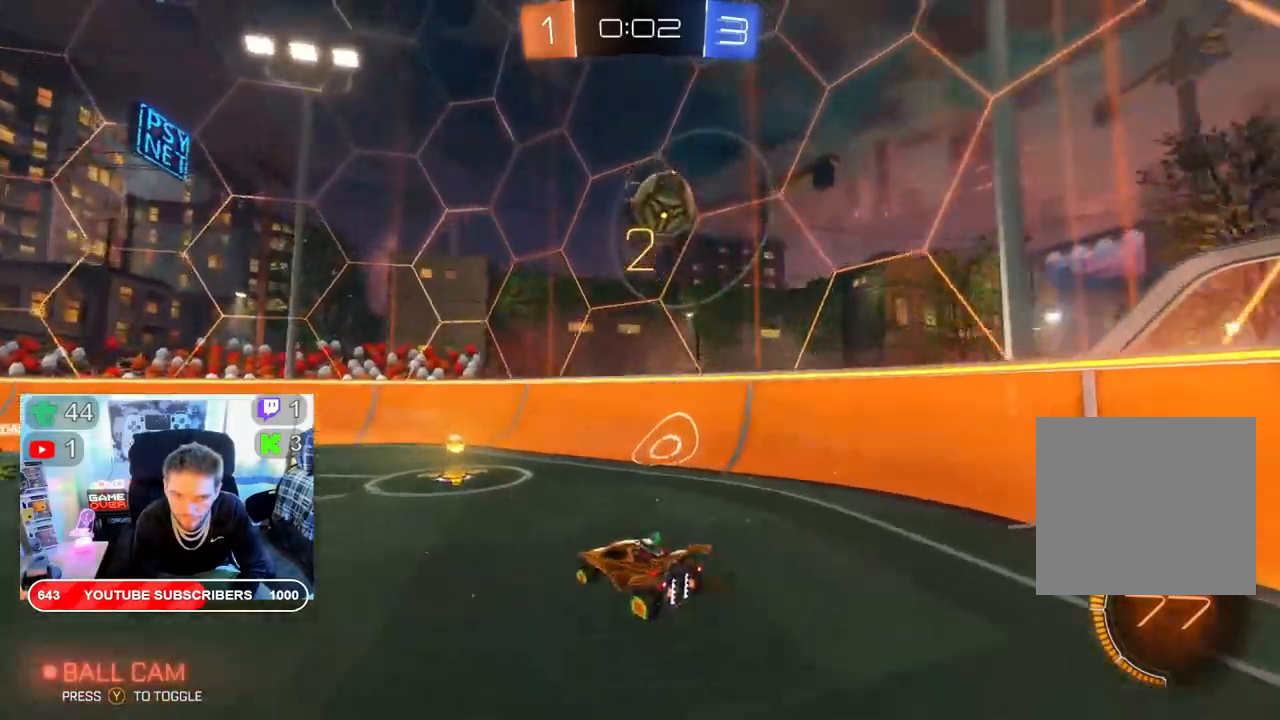
{"buttons": ["B", "R2"], "left_stick": "right", "right_stick": "center", "events": [[50, "left_stick", "center"], [133, "left_stick", "right"], [317, "B", "down"]]}
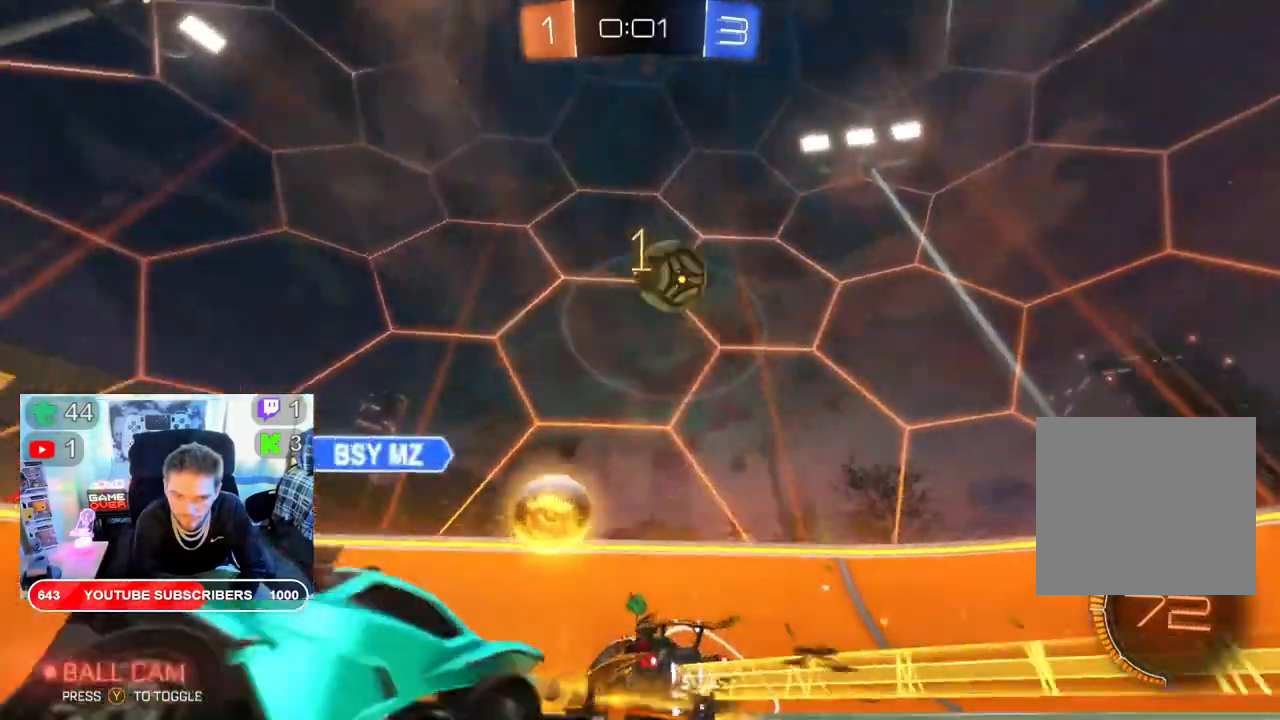
{"buttons": ["R2"], "left_stick": "center", "right_stick": "center", "events": [[33, "B", "up"], [350, "B", "down"], [367, "left_stick", "center"], [400, "B", "up"]]}
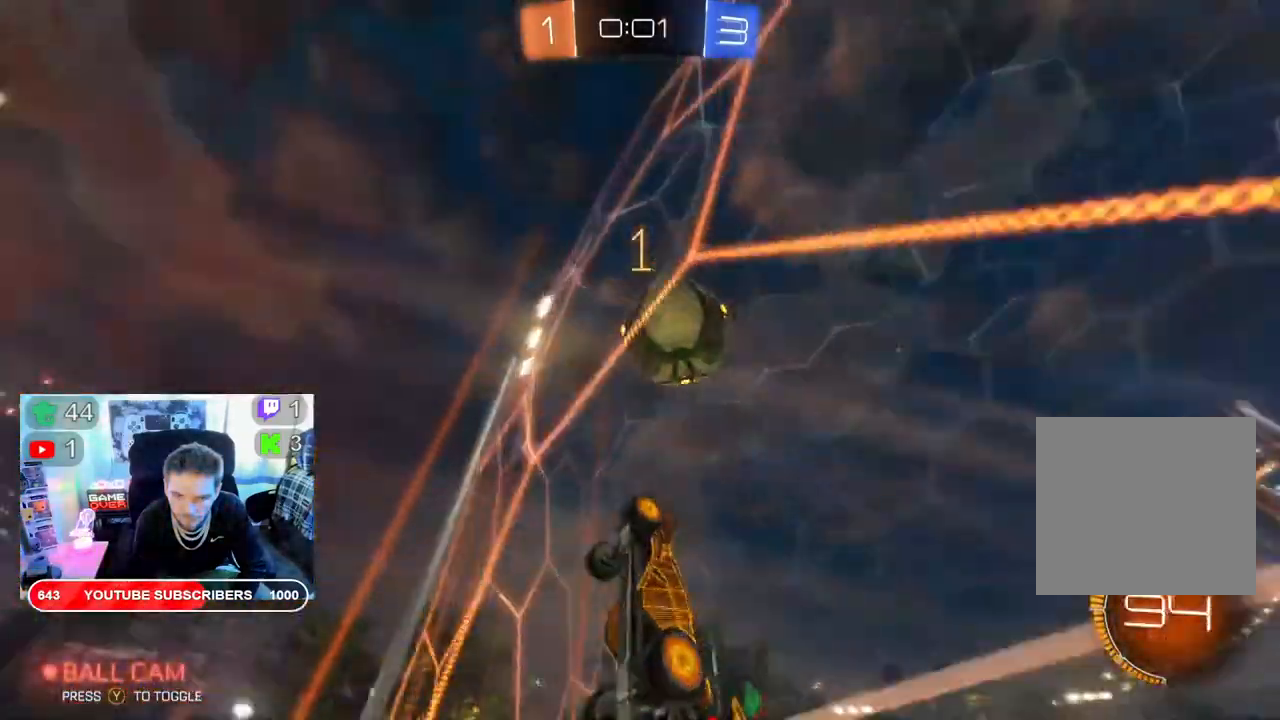
{"buttons": ["R2"], "left_stick": "center", "right_stick": "center", "events": [[167, "B", "down"], [483, "B", "up"]]}
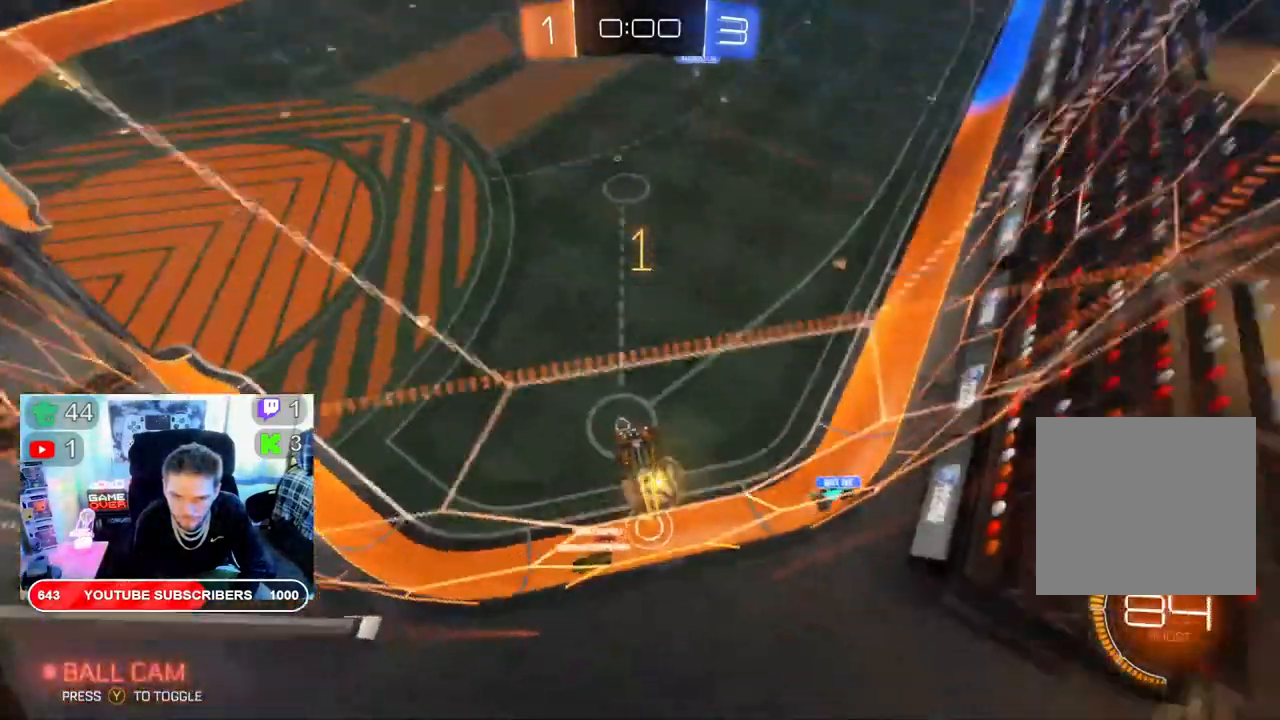
{"buttons": ["R2"], "left_stick": "right", "right_stick": "center", "events": [[33, "left_stick", "right"]]}
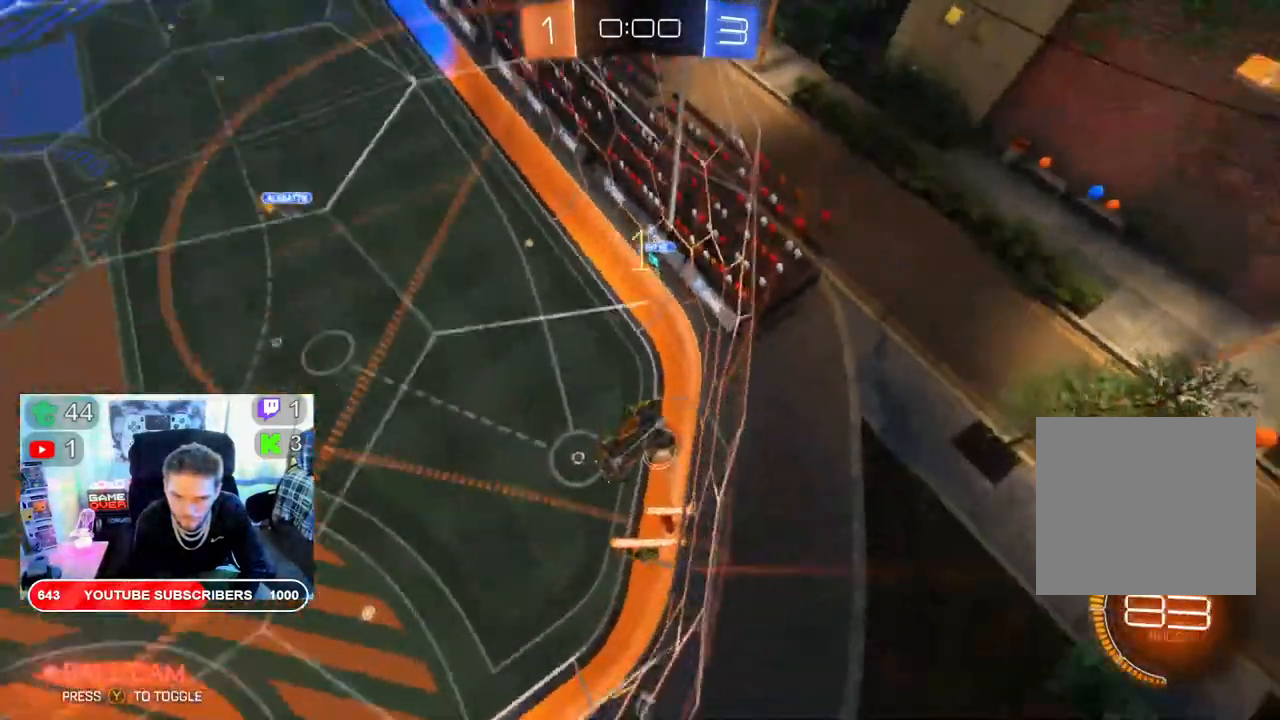
{"buttons": ["R2"], "left_stick": "right", "right_stick": "center", "events": []}
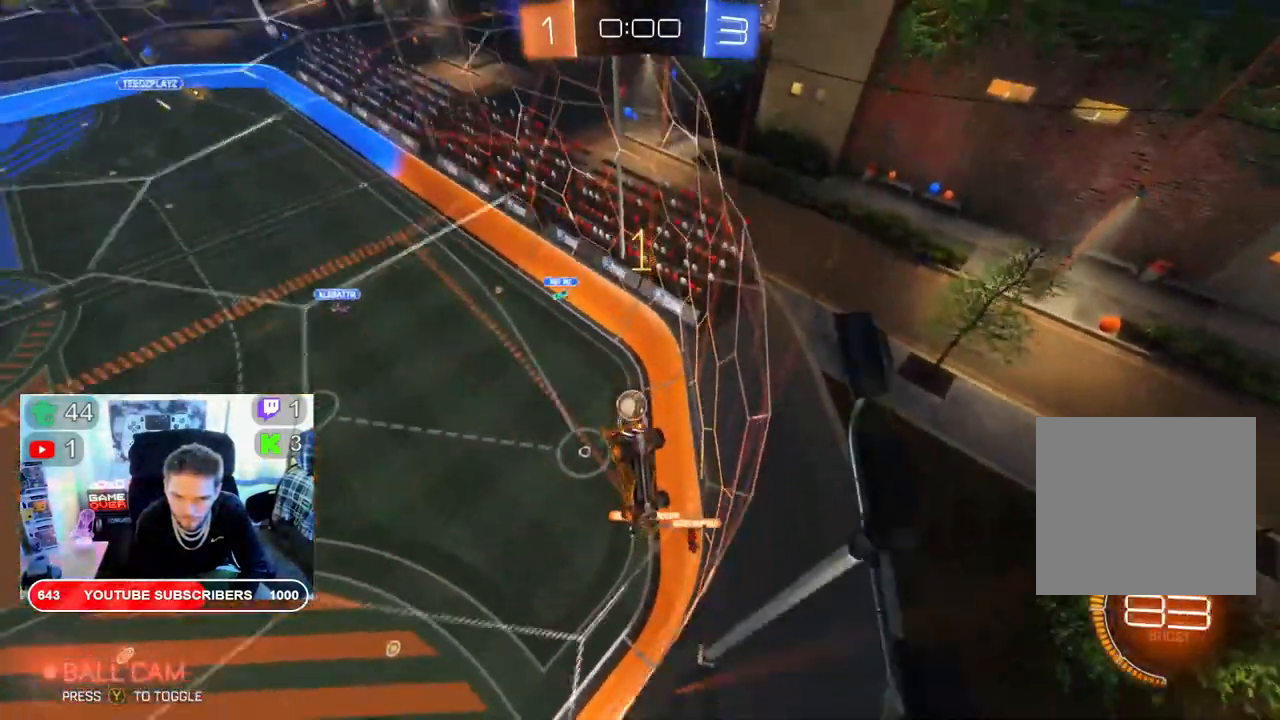
{"buttons": ["B", "R2"], "left_stick": "right", "right_stick": "center", "events": [[383, "B", "down"]]}
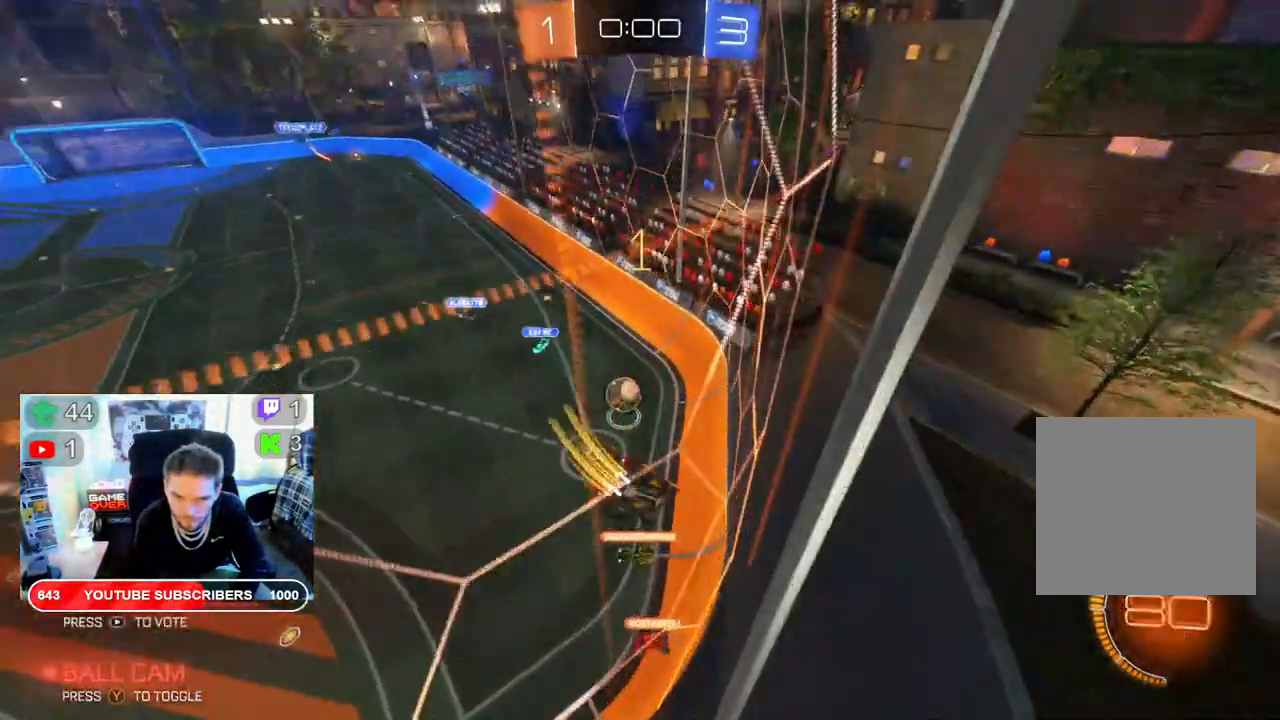
{"buttons": ["B", "R2"], "left_stick": "left", "right_stick": "center", "events": [[183, "left_stick", "center"], [283, "left_stick", "left"]]}
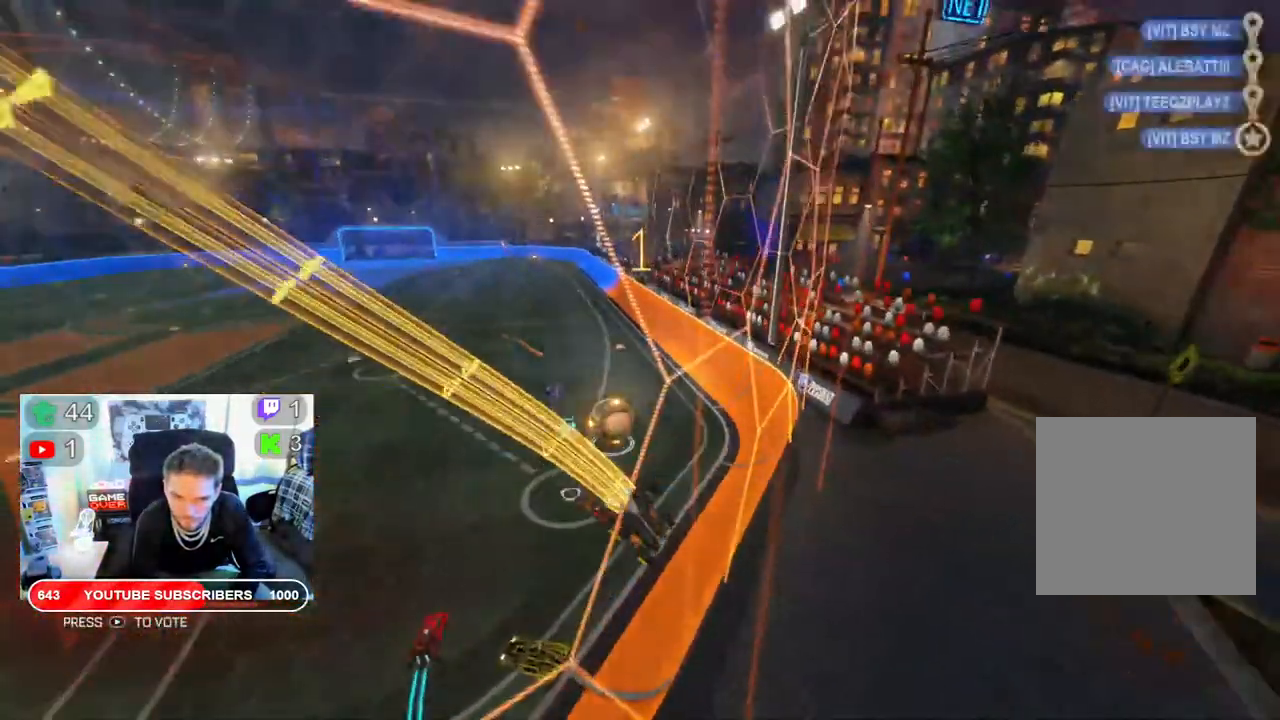
{"buttons": ["R2"], "left_stick": "center", "right_stick": "center", "events": [[17, "left_stick", "center"], [417, "B", "up"]]}
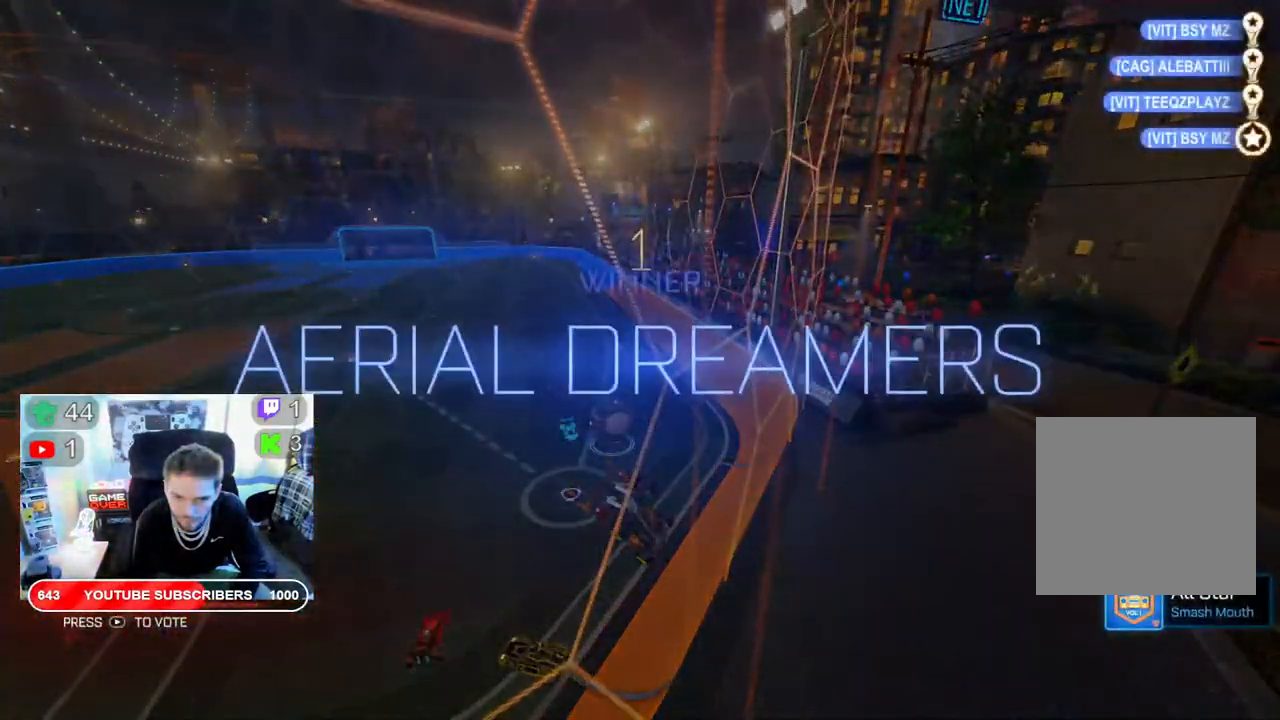
{"buttons": [], "left_stick": "center", "right_stick": "center", "events": [[183, "R2", "up"]]}